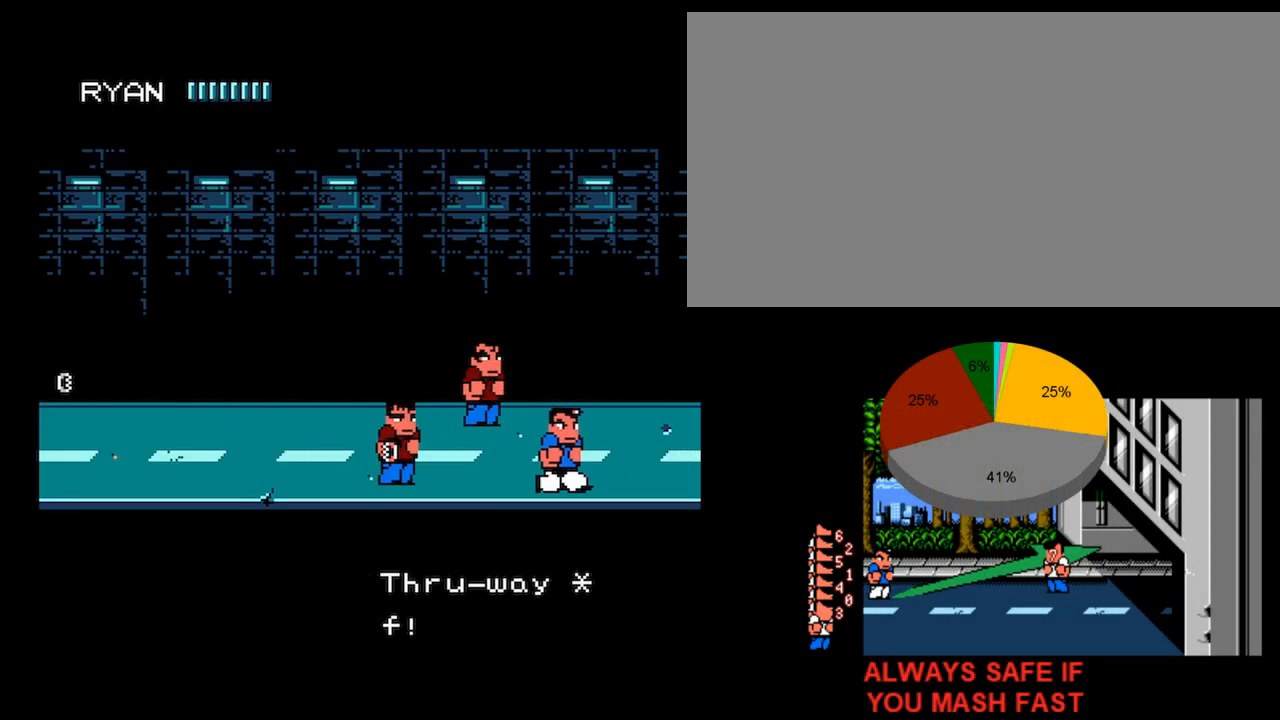
Gameplay with a controller (Nintendo layout); each line is a JSON object with the inputs held at the frame after it. "events" lists button and stick changes between this image and that frame as [ms after this image, input, new state], when the widget could be followed in between. Not read: L3 R3.
{"buttons": ["A", "B"], "events": [[300, "DPAD_DOWN", "up"], [300, "DPAD_RIGHT", "up"], [334, "A", "down"], [367, "B", "down"]]}
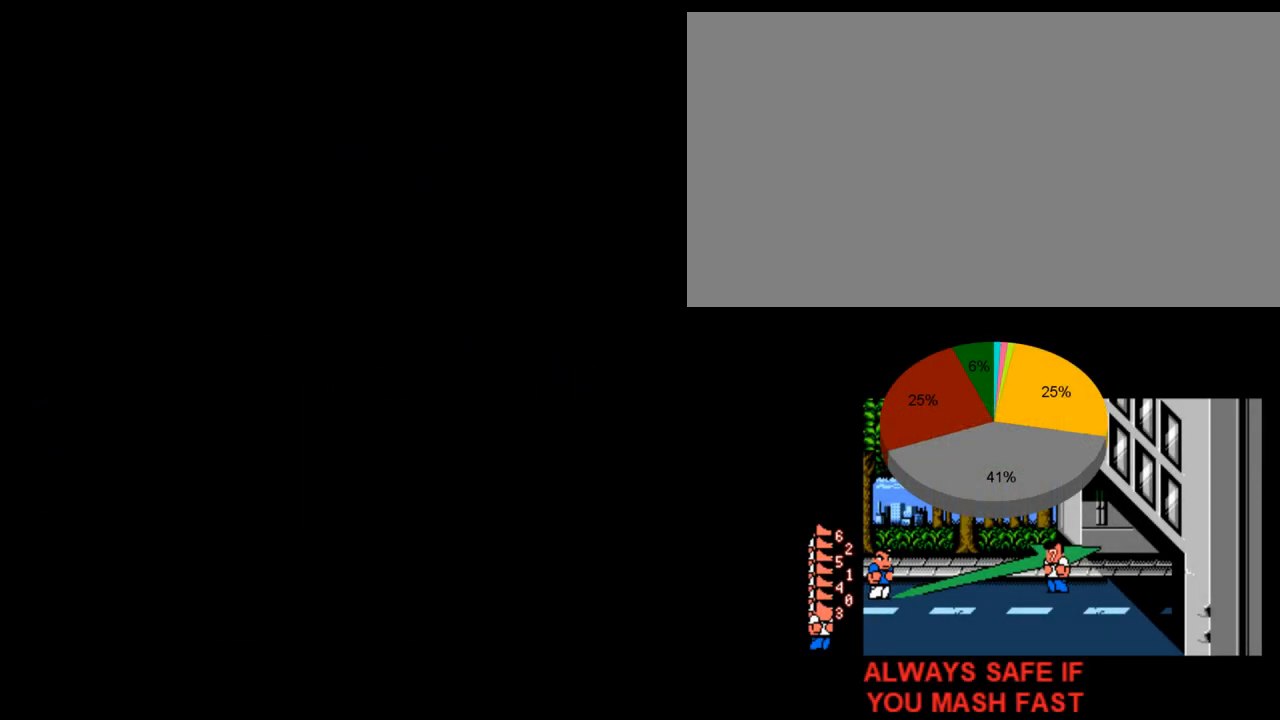
{"buttons": [], "events": [[133, "A", "up"], [133, "B", "up"]]}
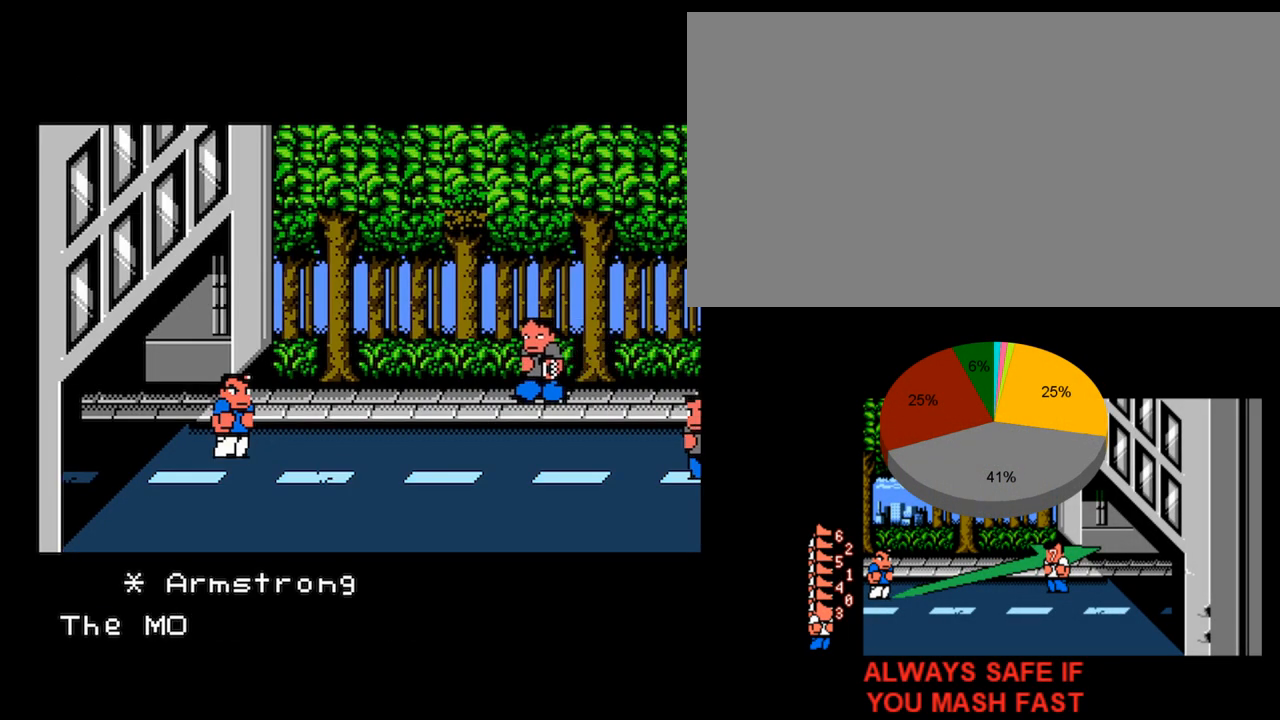
{"buttons": [], "events": []}
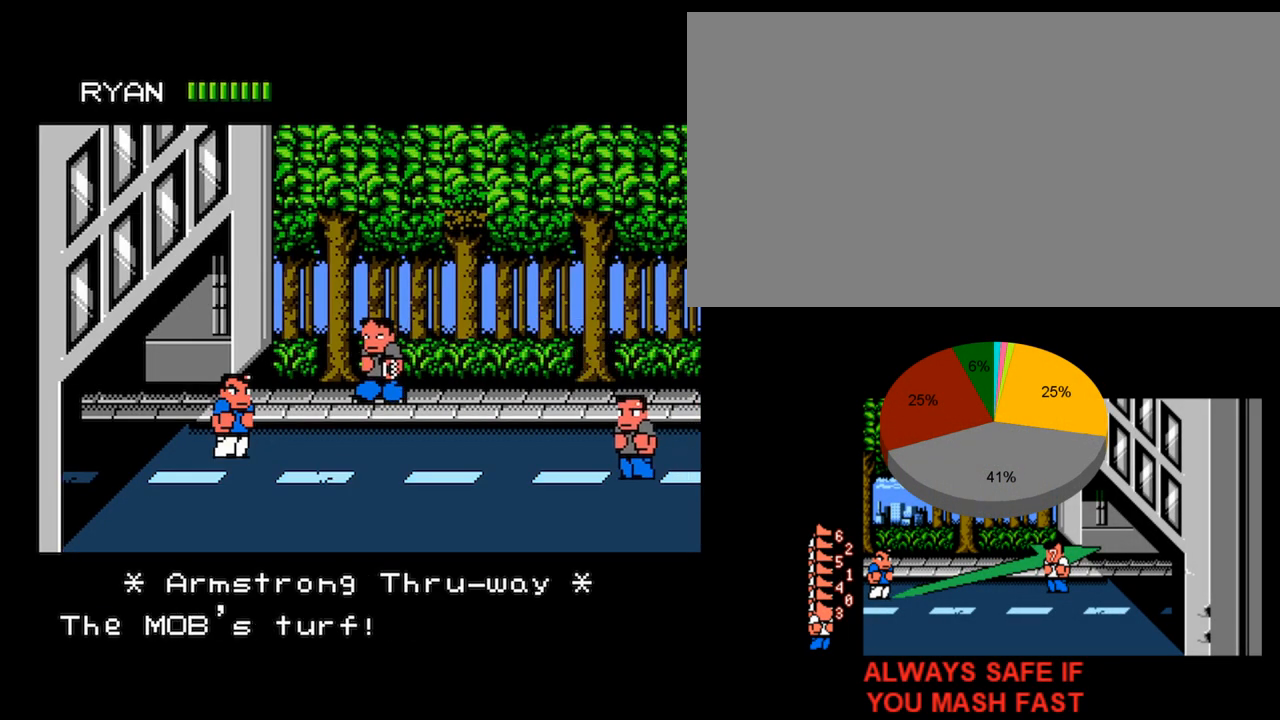
{"buttons": [], "events": []}
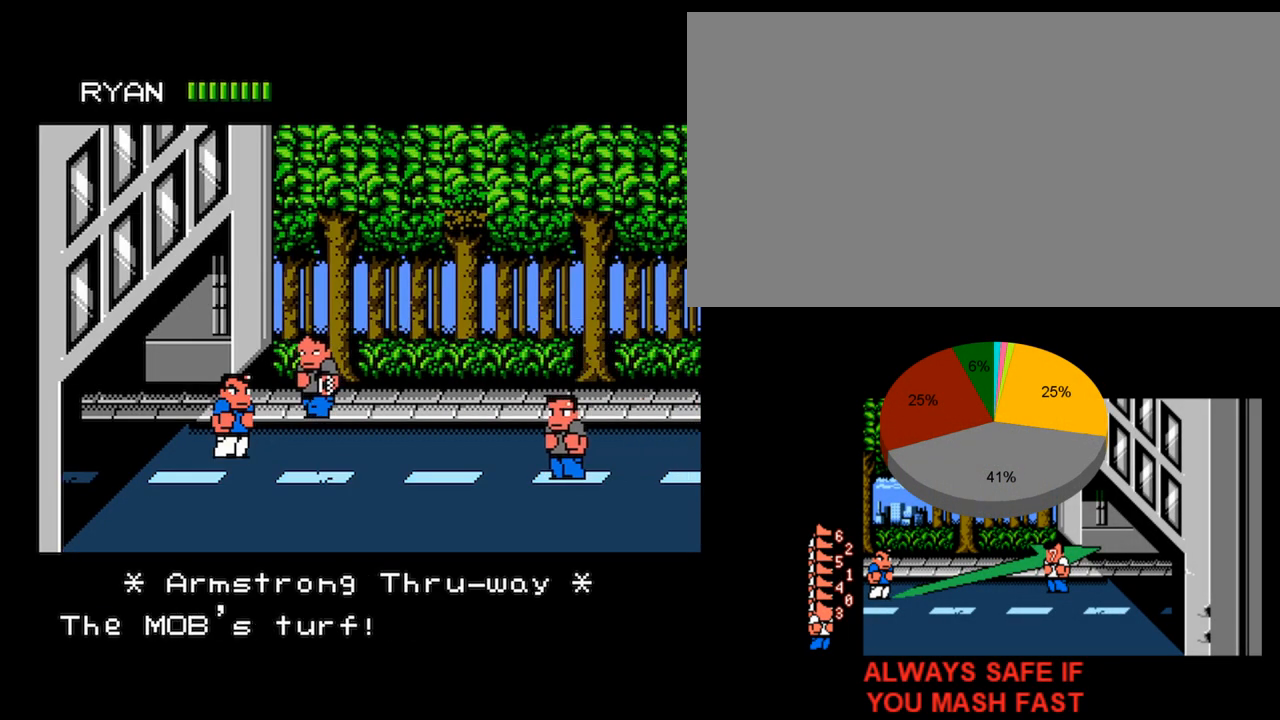
{"buttons": ["A"], "events": [[200, "DPAD_RIGHT", "down"], [300, "DPAD_RIGHT", "up"], [367, "DPAD_RIGHT", "down"], [434, "A", "down"], [501, "DPAD_RIGHT", "up"]]}
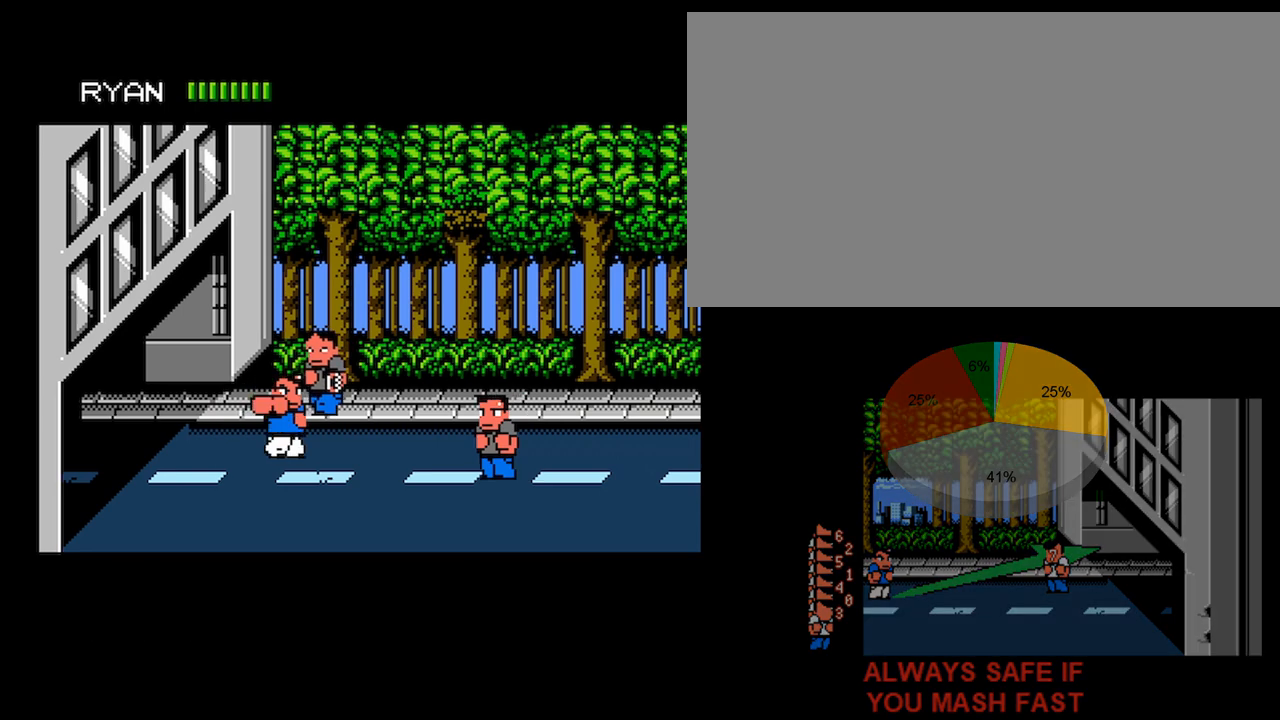
{"buttons": [], "events": [[233, "A", "up"]]}
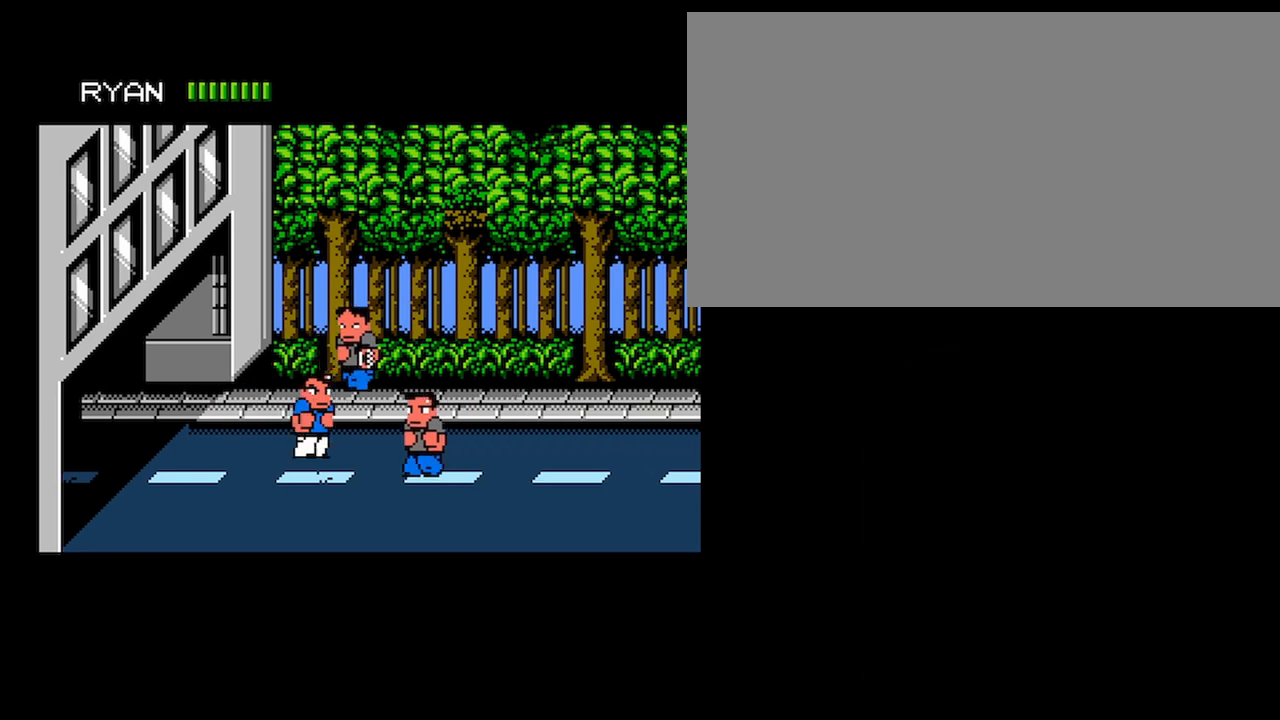
{"buttons": [], "events": [[100, "DPAD_RIGHT", "down"], [200, "A", "down"], [200, "DPAD_RIGHT", "up"], [267, "DPAD_RIGHT", "down"], [334, "A", "up"], [434, "DPAD_RIGHT", "up"]]}
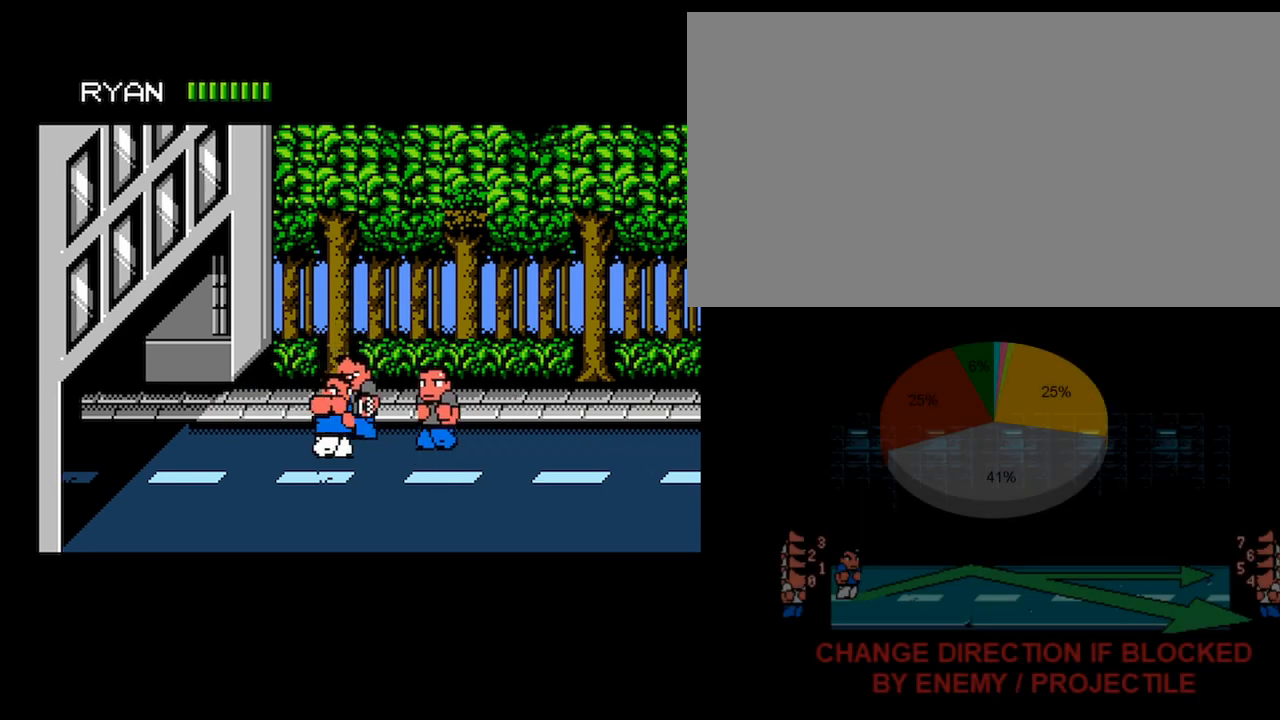
{"buttons": [], "events": [[233, "A", "down"], [500, "A", "up"]]}
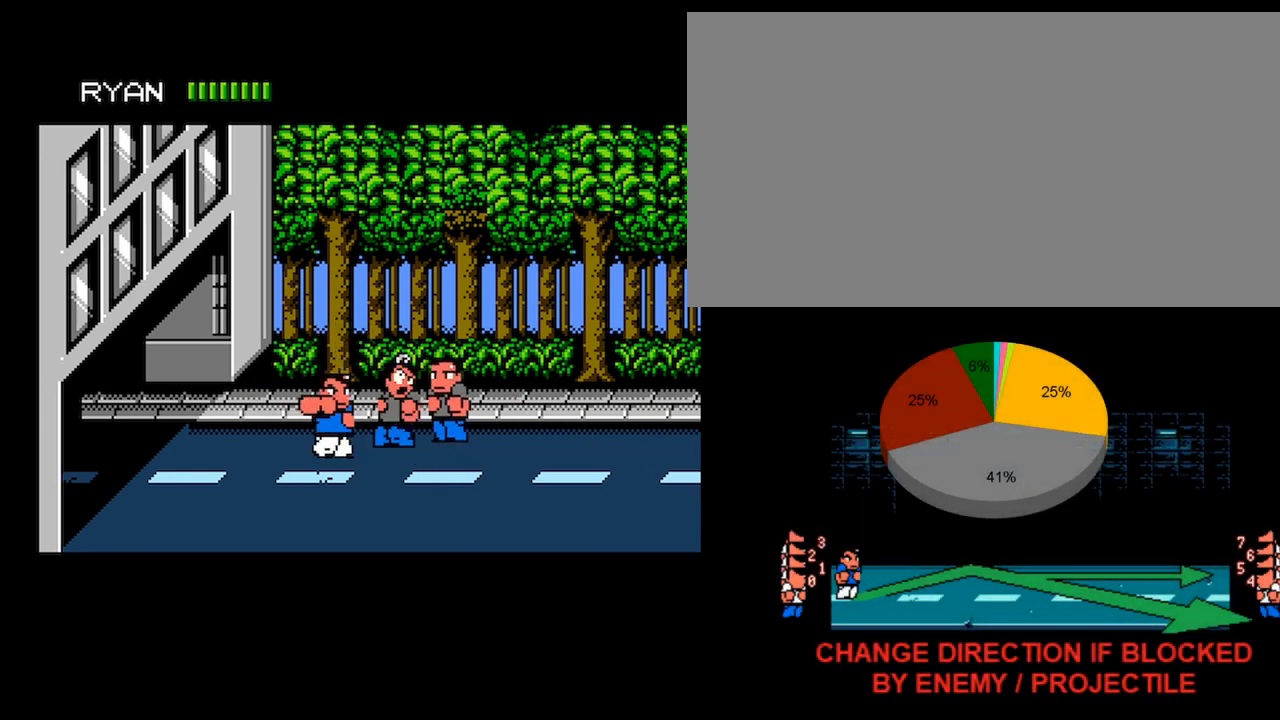
{"buttons": ["A", "DPAD_UP", "DPAD_RIGHT"], "events": [[234, "DPAD_RIGHT", "down"], [300, "DPAD_RIGHT", "up"], [367, "DPAD_RIGHT", "down"], [367, "DPAD_UP", "down"], [501, "A", "down"]]}
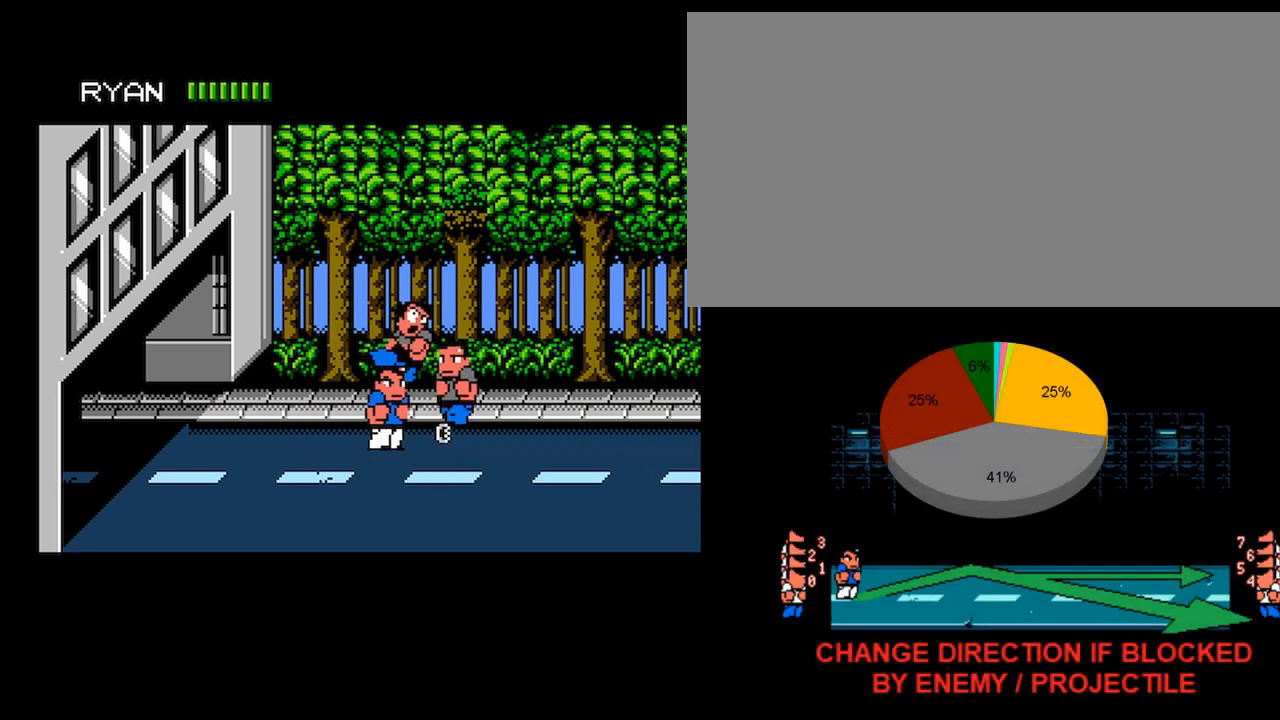
{"buttons": ["DPAD_UP"], "events": [[233, "A", "up"], [300, "DPAD_RIGHT", "up"]]}
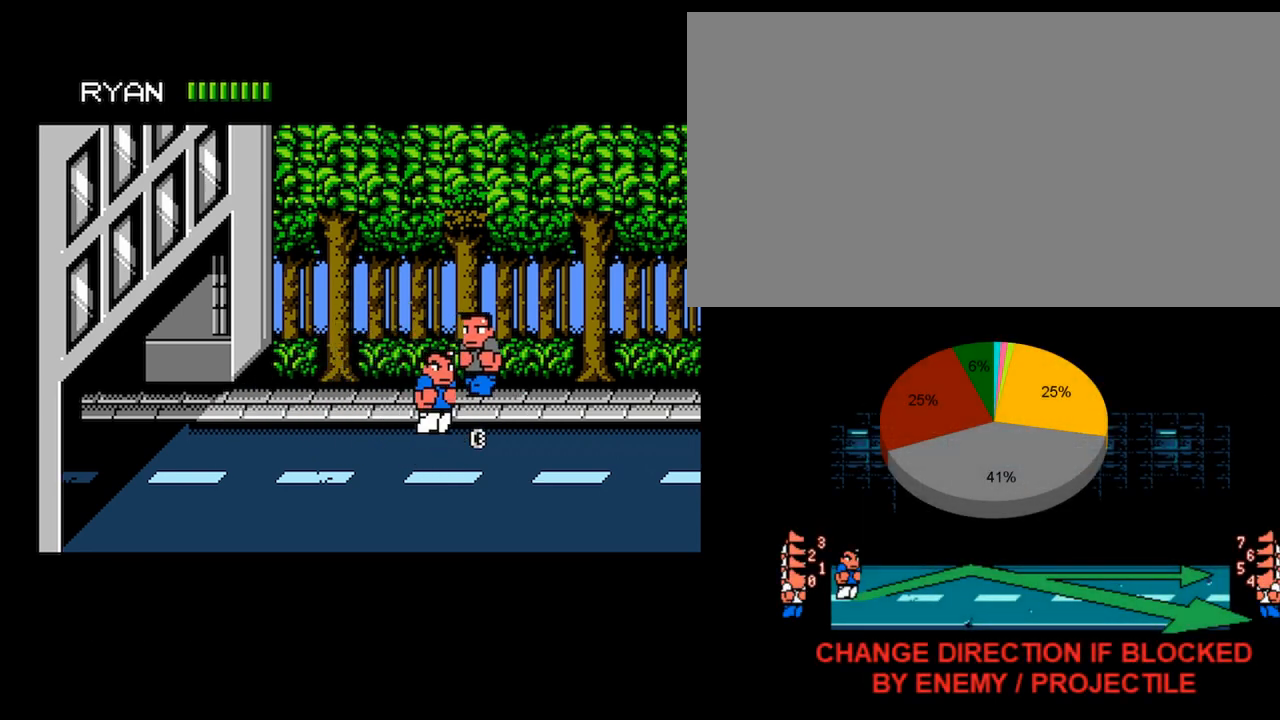
{"buttons": ["A"], "events": [[334, "A", "down"], [367, "DPAD_UP", "up"]]}
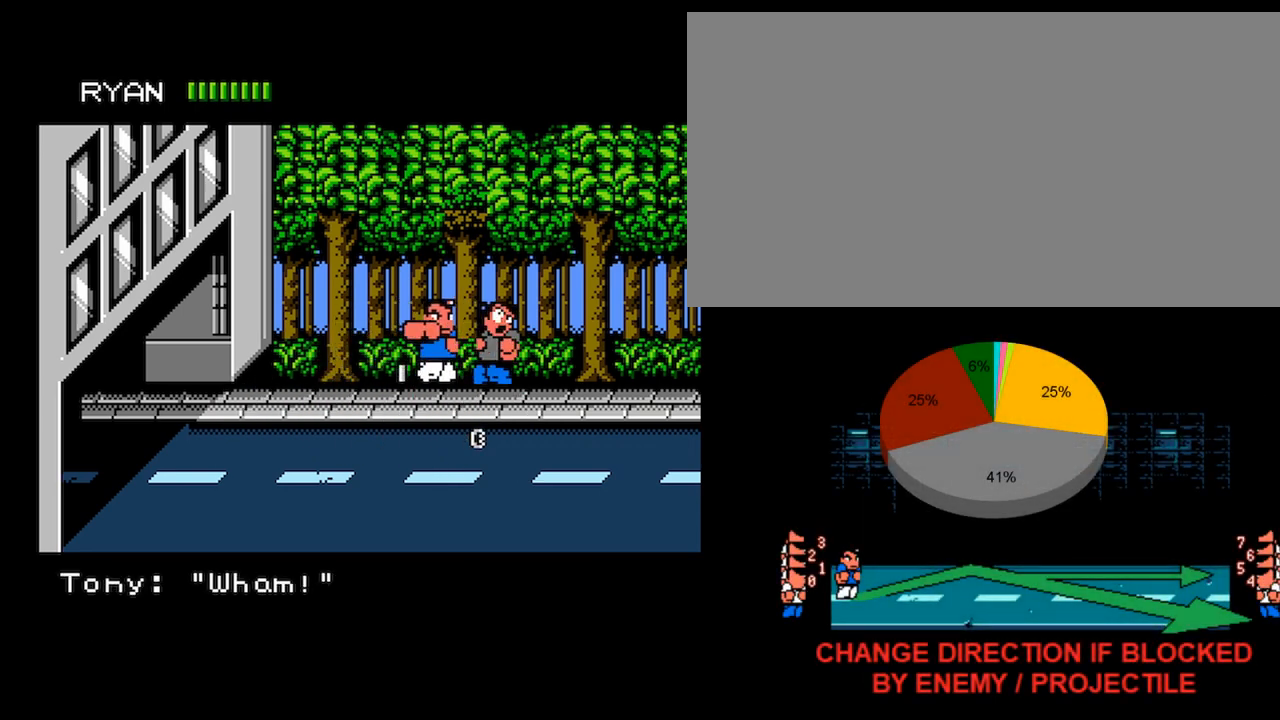
{"buttons": ["DPAD_DOWN", "DPAD_LEFT"], "events": [[33, "A", "up"], [166, "DPAD_DOWN", "down"], [200, "DPAD_LEFT", "down"]]}
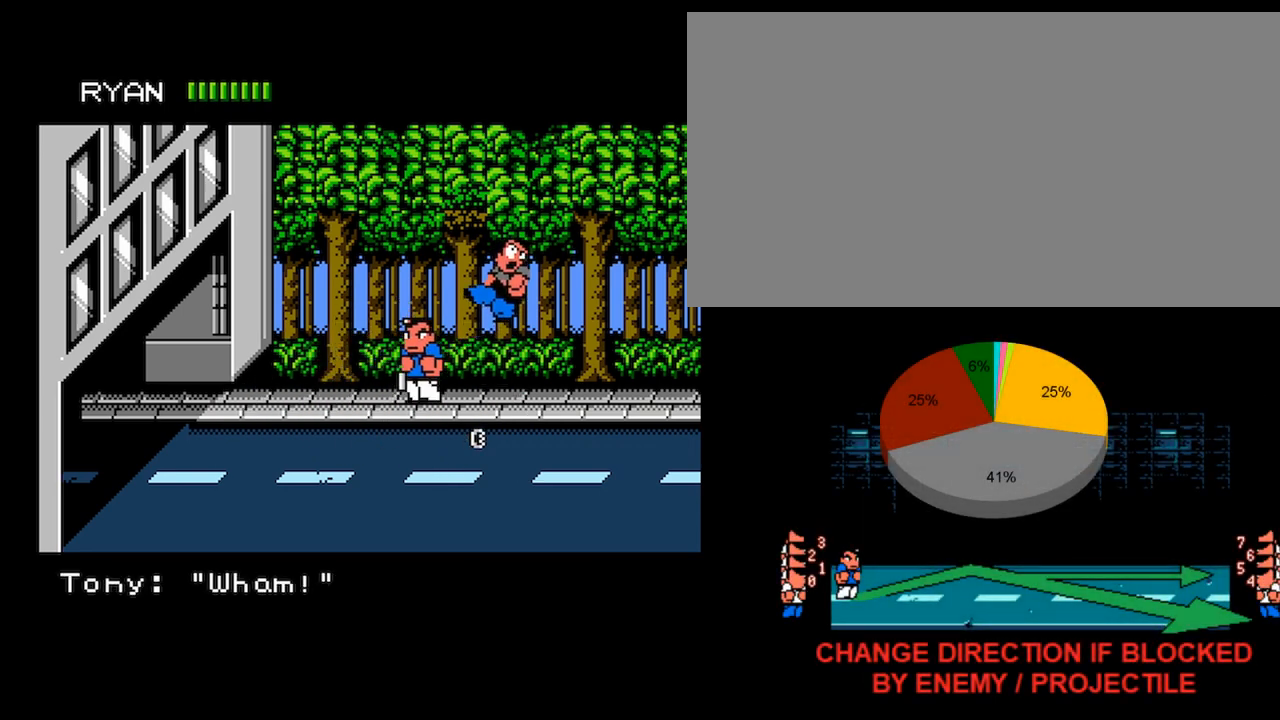
{"buttons": [], "events": [[134, "DPAD_LEFT", "up"], [400, "DPAD_DOWN", "up"]]}
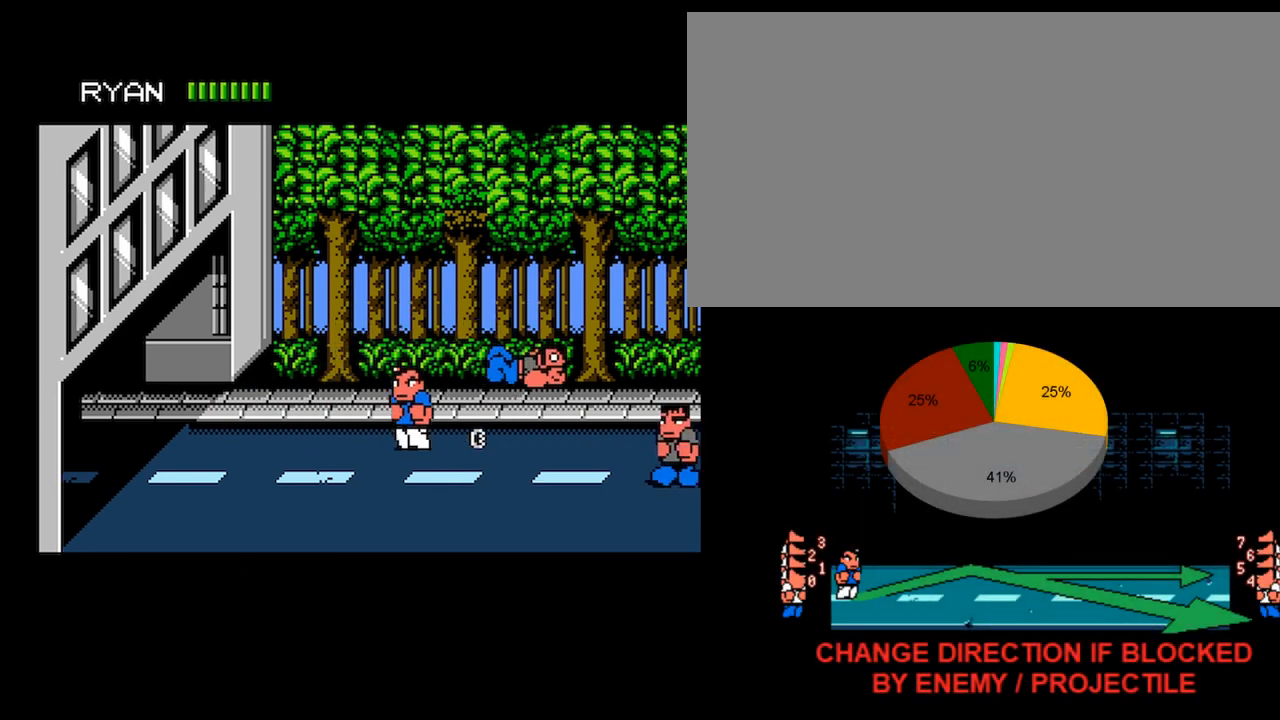
{"buttons": [], "events": [[33, "DPAD_UP", "down"], [266, "DPAD_UP", "up"]]}
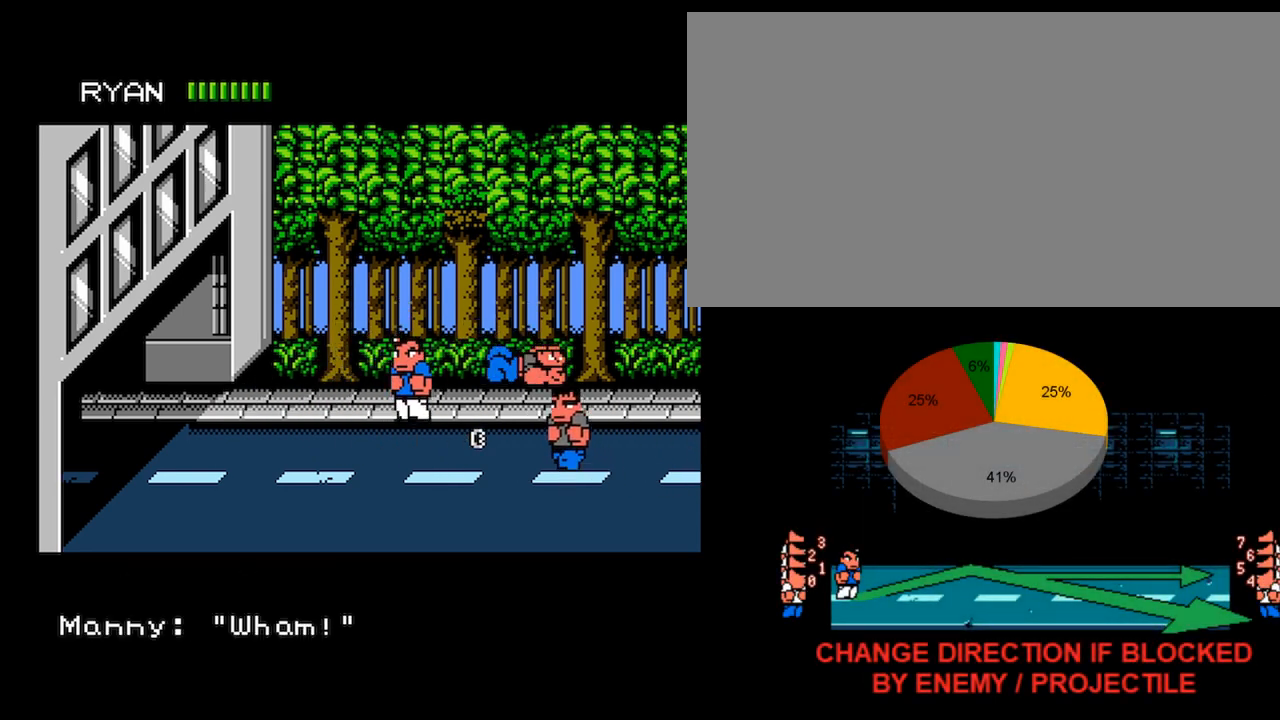
{"buttons": [], "events": [[167, "DPAD_DOWN", "down"], [467, "DPAD_DOWN", "up"]]}
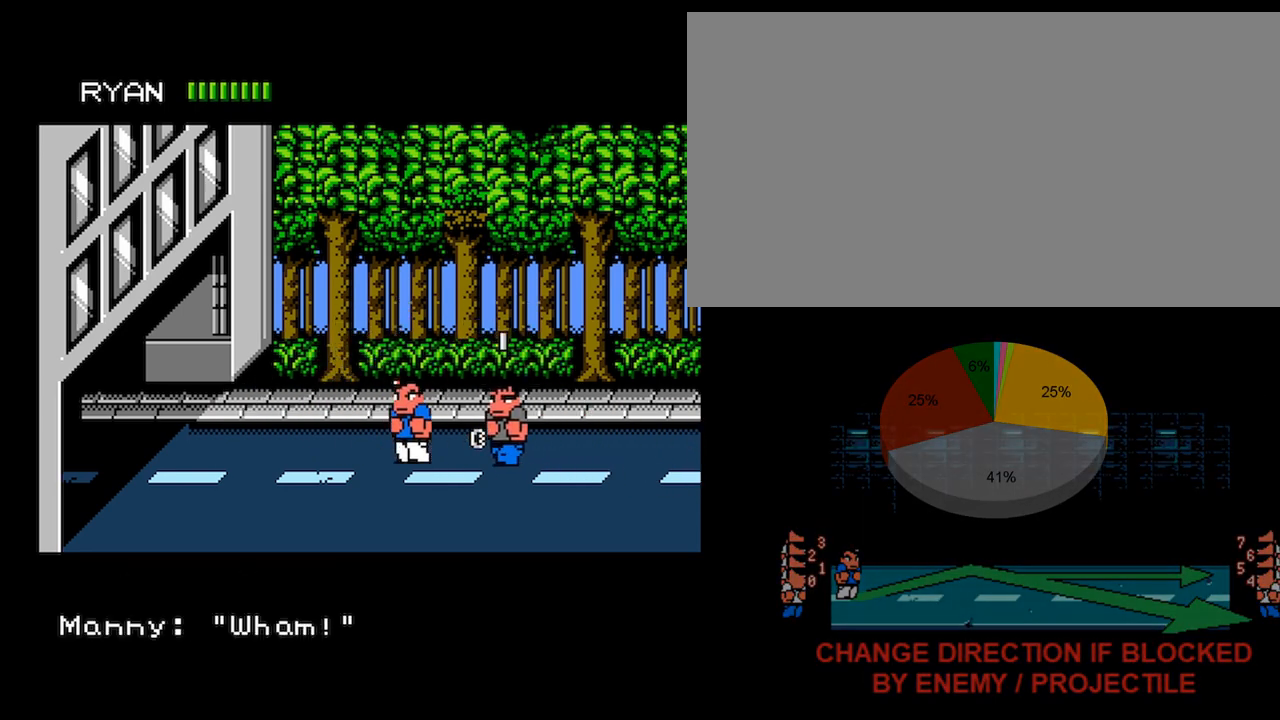
{"buttons": [], "events": [[66, "DPAD_RIGHT", "down"], [200, "A", "down"], [300, "DPAD_RIGHT", "up"], [433, "A", "up"]]}
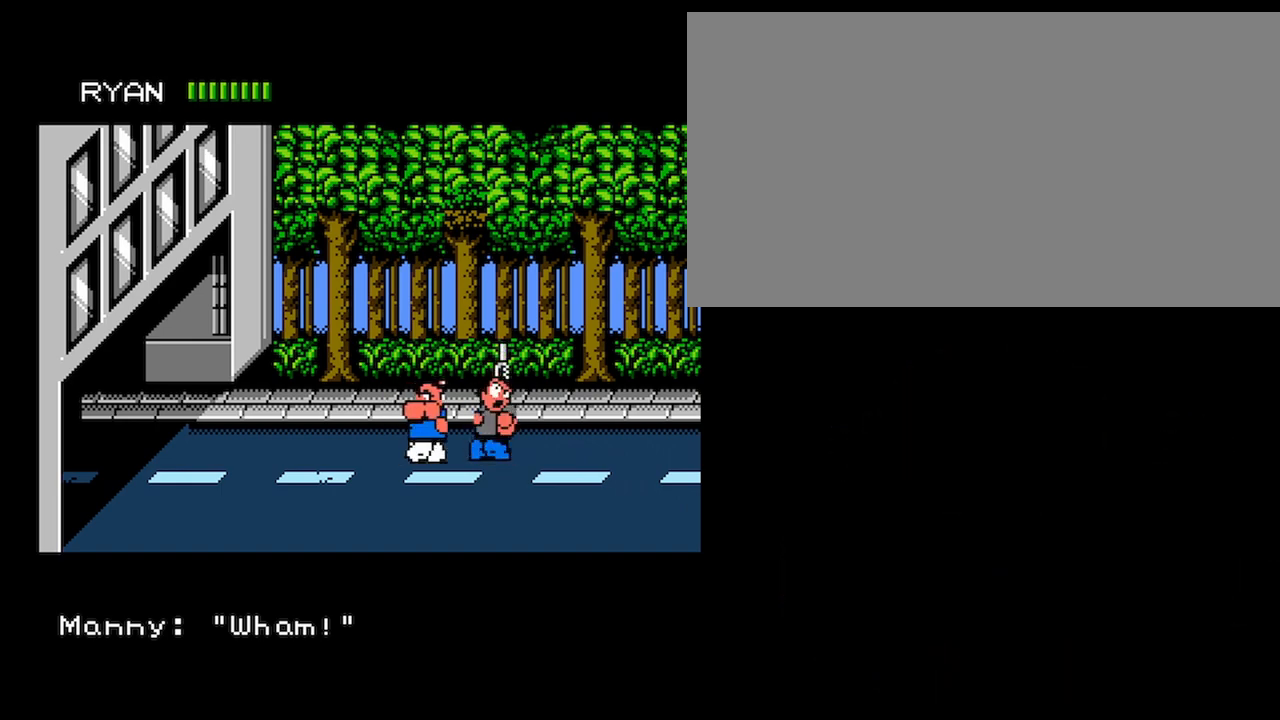
{"buttons": ["DPAD_RIGHT"], "events": [[200, "DPAD_UP", "down"], [467, "DPAD_RIGHT", "down"], [501, "DPAD_UP", "up"]]}
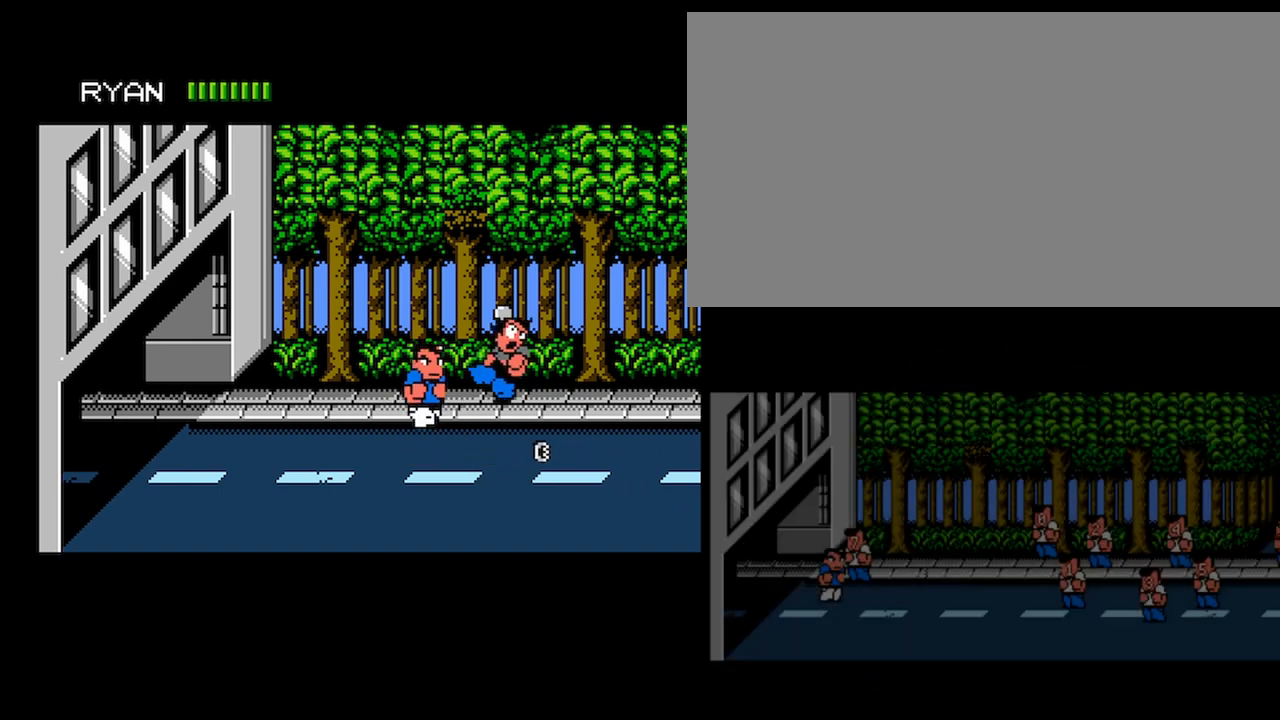
{"buttons": ["DPAD_UP", "DPAD_RIGHT"], "events": [[500, "DPAD_UP", "down"]]}
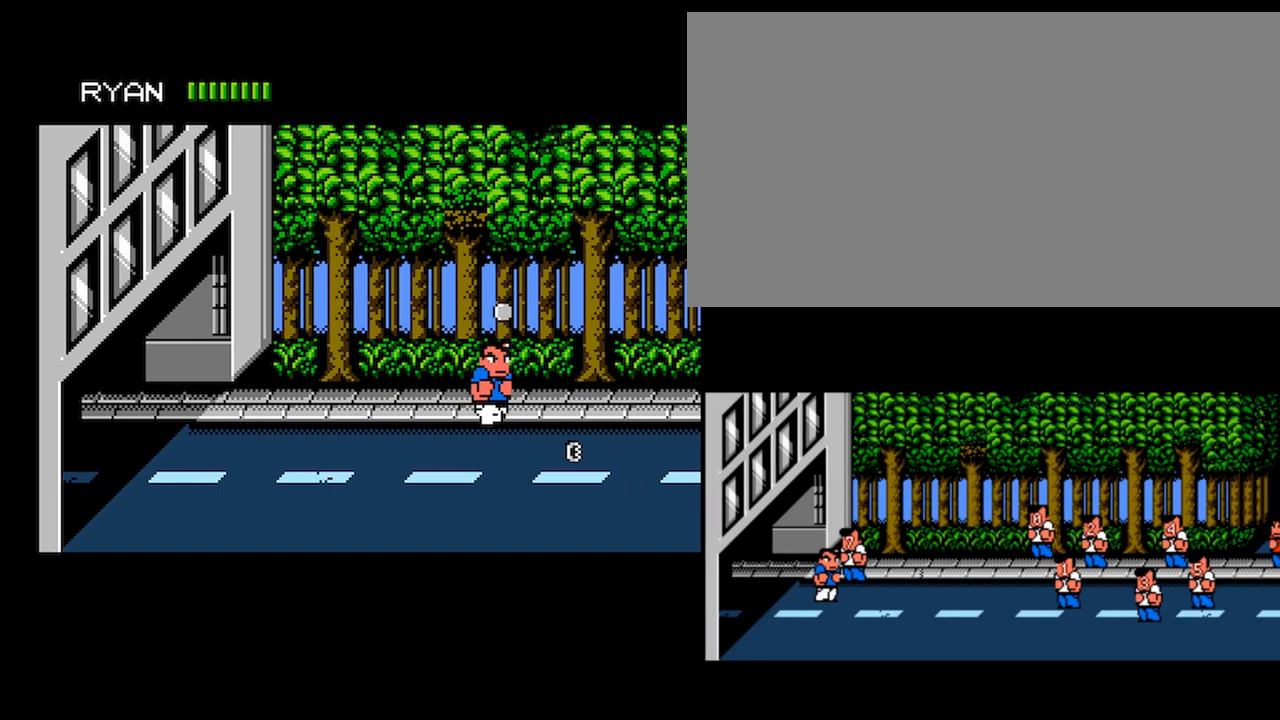
{"buttons": ["DPAD_DOWN"], "events": [[33, "DPAD_RIGHT", "up"], [334, "DPAD_UP", "up"], [367, "DPAD_DOWN", "down"]]}
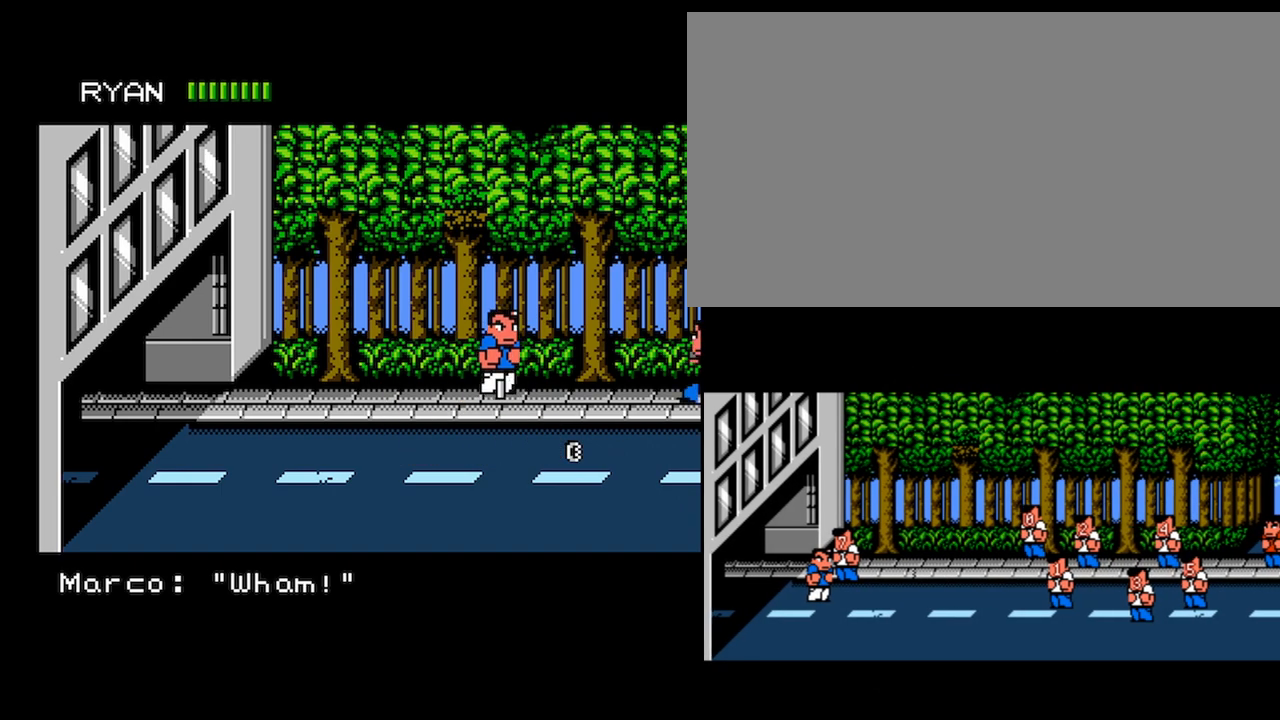
{"buttons": [], "events": [[500, "DPAD_DOWN", "up"]]}
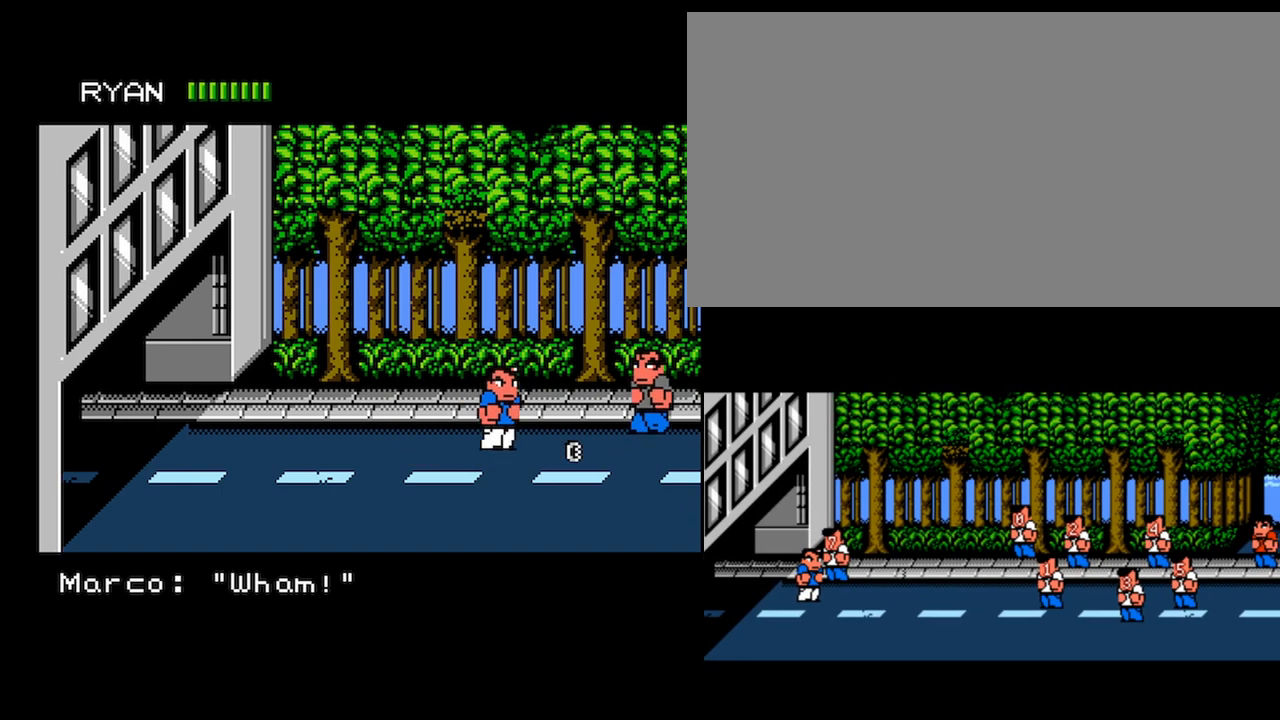
{"buttons": ["A", "DPAD_UP", "DPAD_RIGHT"], "events": [[134, "DPAD_RIGHT", "down"], [200, "DPAD_RIGHT", "up"], [267, "DPAD_RIGHT", "down"], [300, "DPAD_UP", "down"], [367, "A", "down"]]}
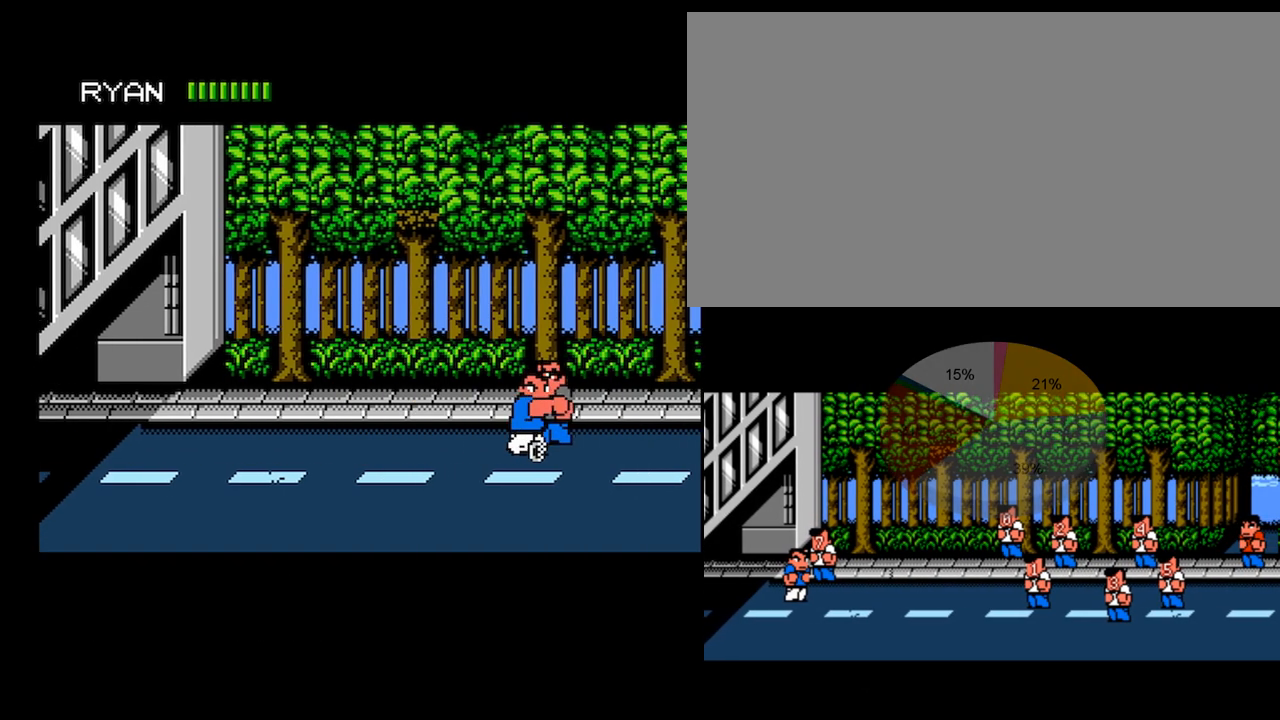
{"buttons": [], "events": [[66, "A", "up"], [400, "DPAD_RIGHT", "up"], [433, "DPAD_UP", "up"]]}
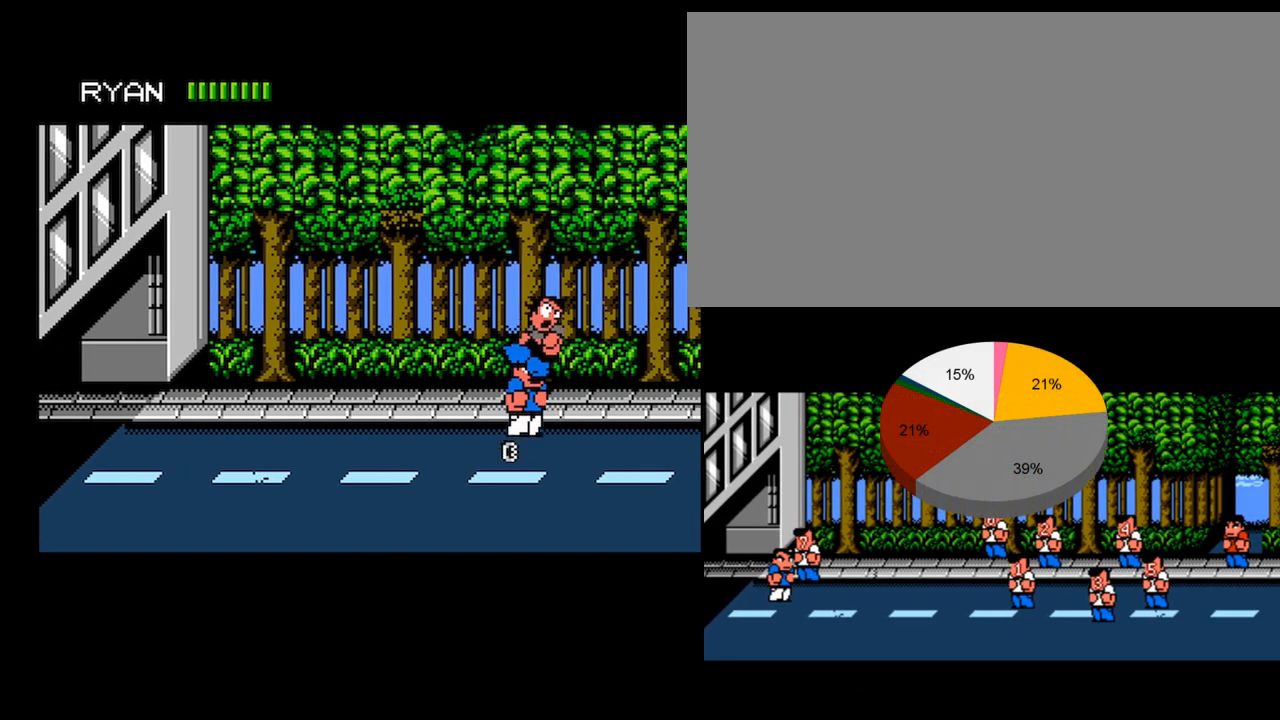
{"buttons": [], "events": []}
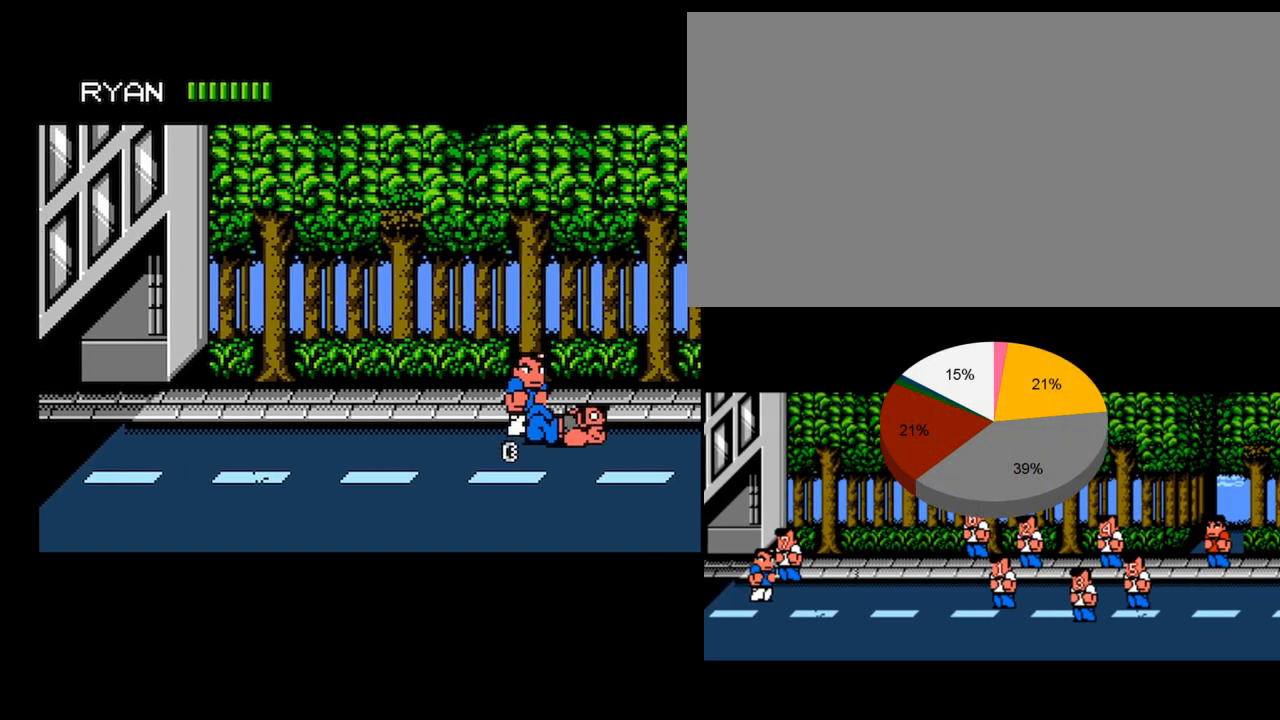
{"buttons": [], "events": []}
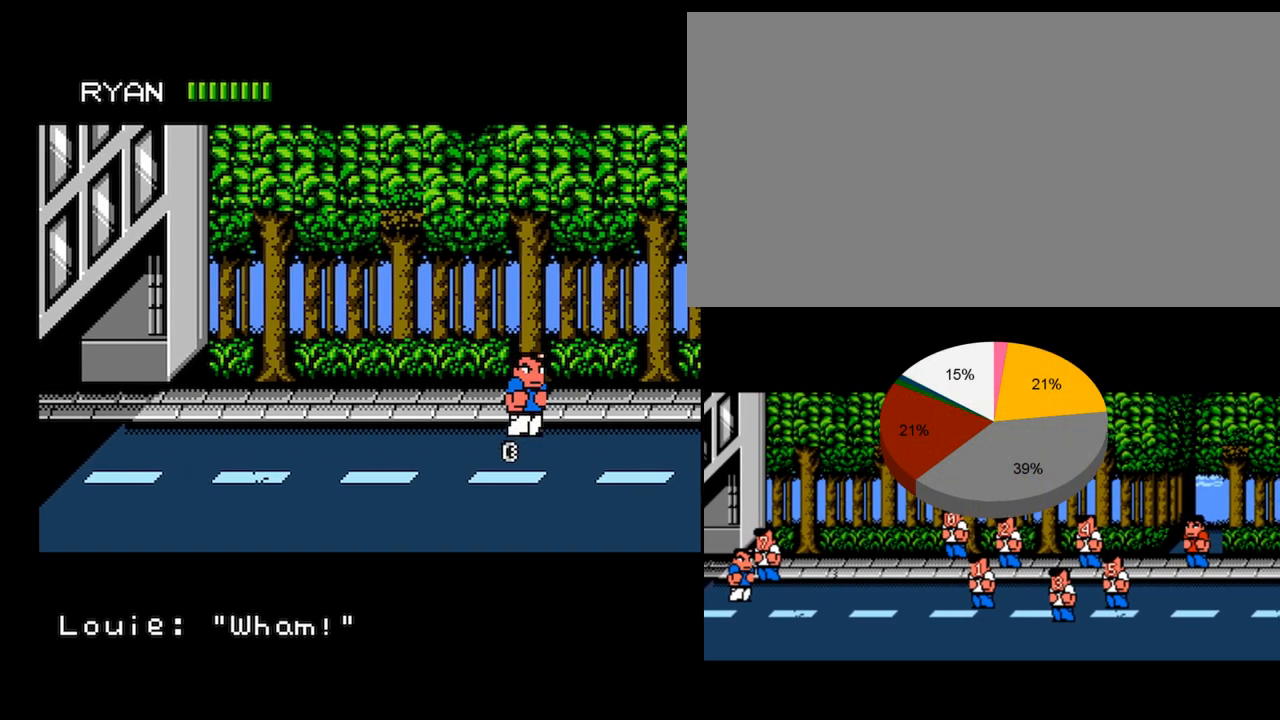
{"buttons": ["DPAD_UP", "DPAD_RIGHT"], "events": [[67, "DPAD_RIGHT", "down"], [167, "DPAD_RIGHT", "up"], [267, "DPAD_RIGHT", "down"], [267, "DPAD_UP", "down"]]}
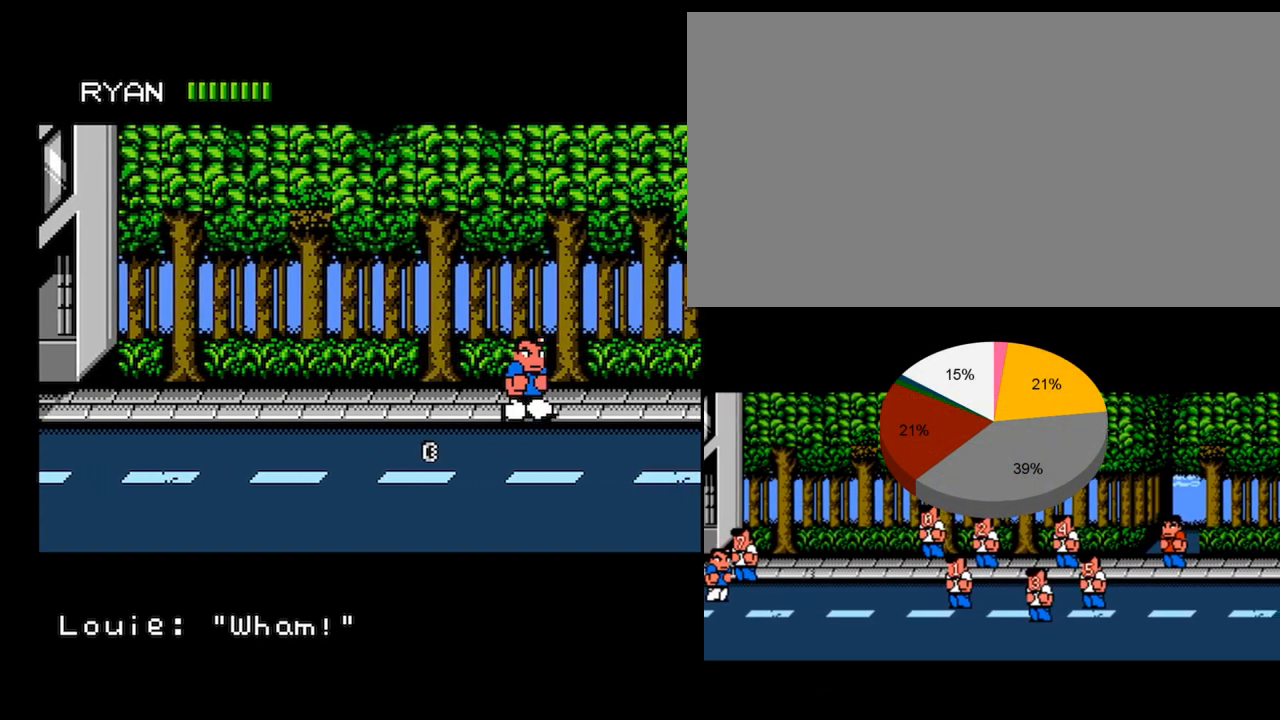
{"buttons": [], "events": [[200, "DPAD_RIGHT", "up"], [200, "DPAD_UP", "up"]]}
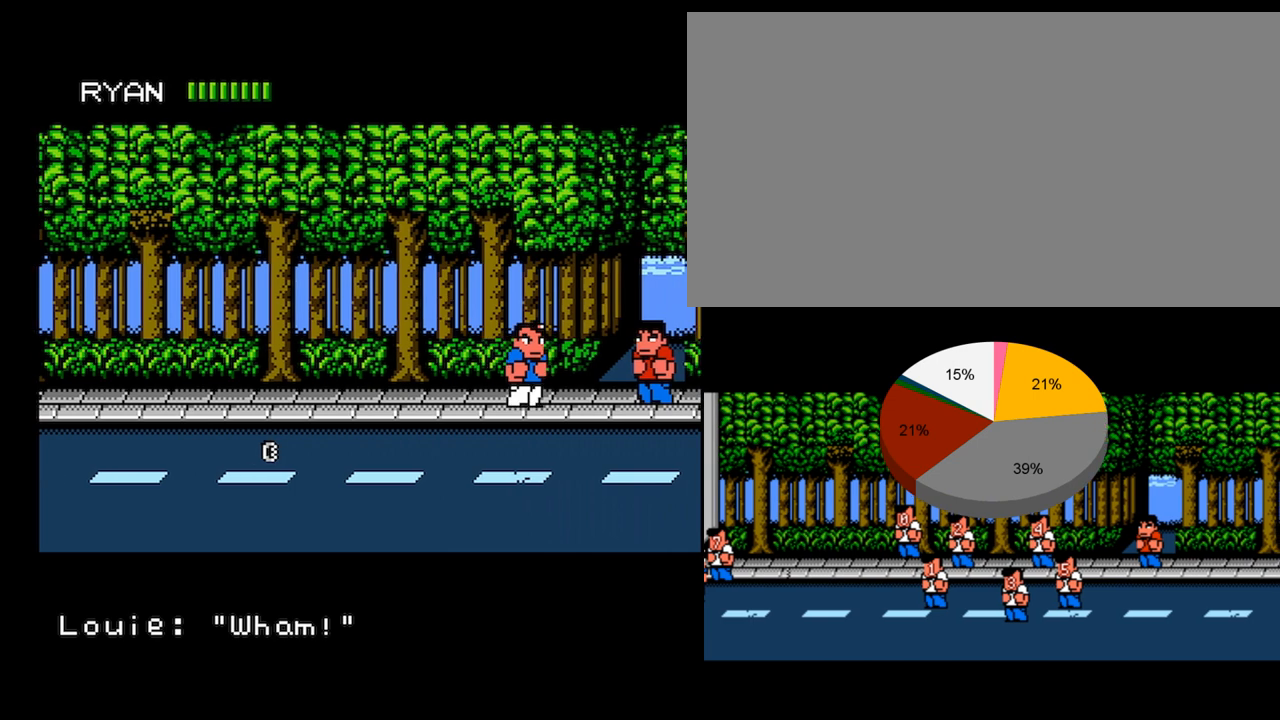
{"buttons": [], "events": [[100, "A", "down"], [467, "A", "up"]]}
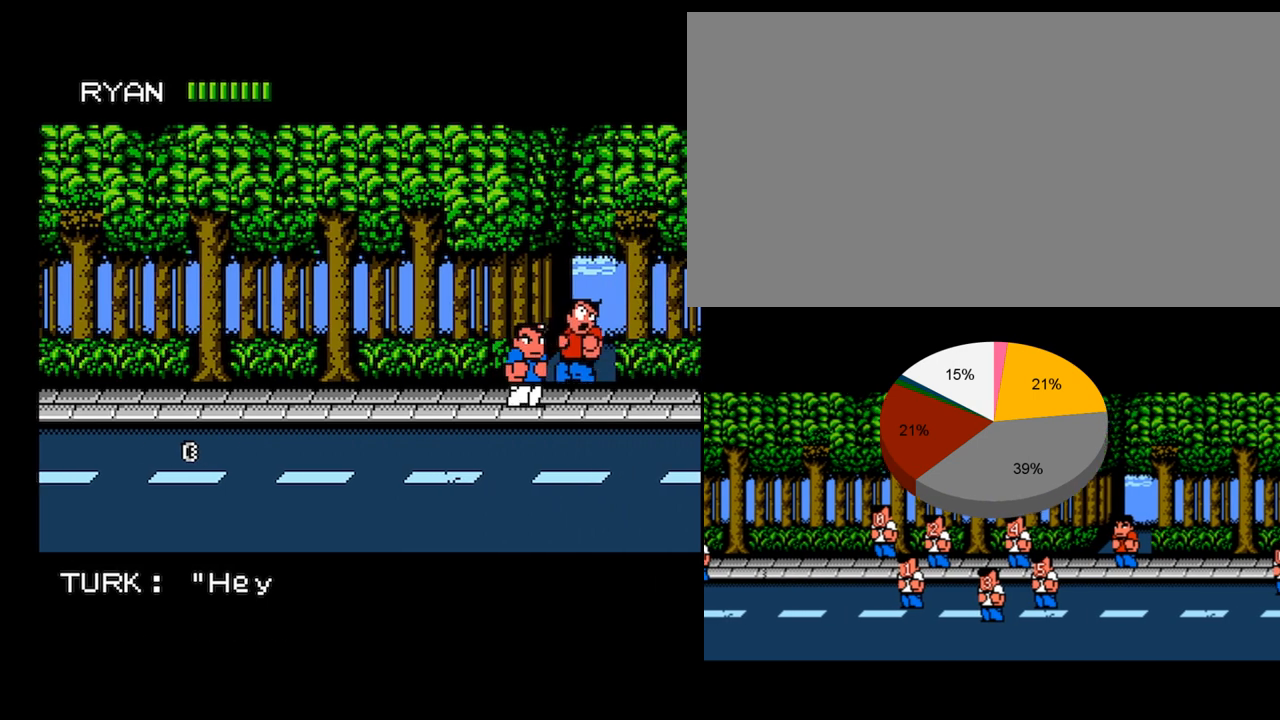
{"buttons": [], "events": [[66, "DPAD_LEFT", "down"], [400, "DPAD_LEFT", "up"]]}
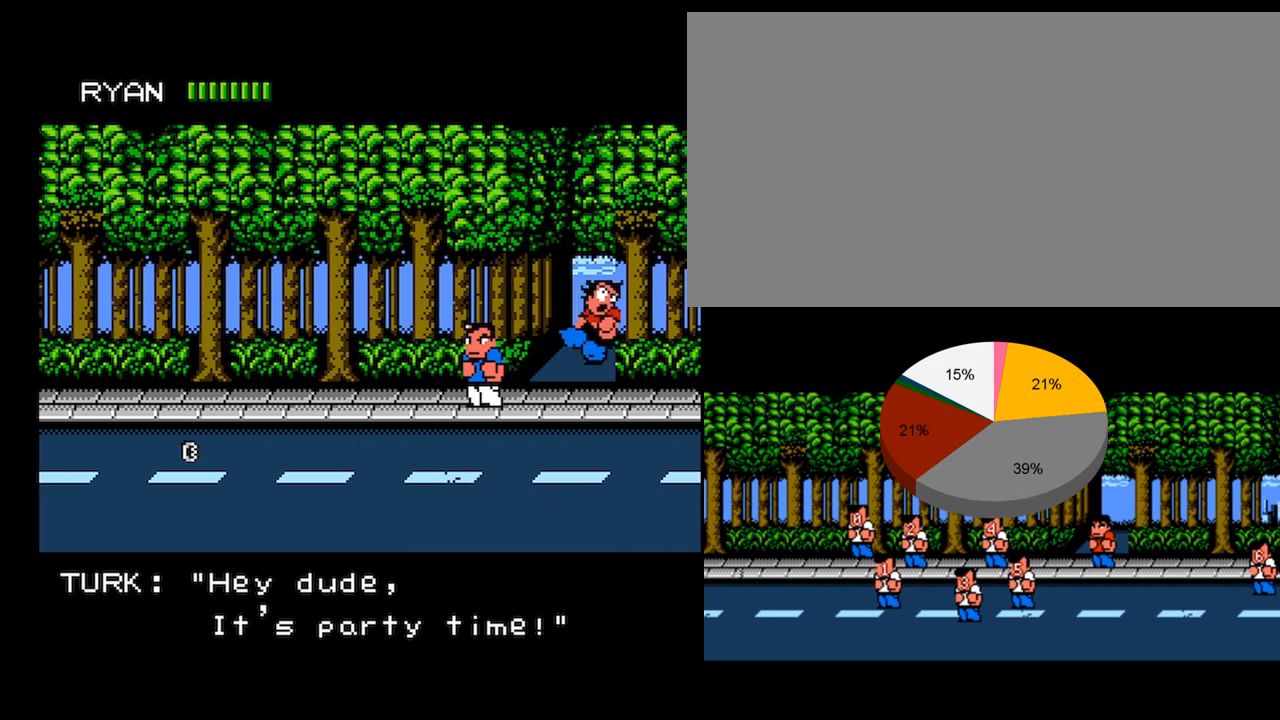
{"buttons": ["A", "DPAD_RIGHT"], "events": [[234, "DPAD_RIGHT", "down"], [300, "DPAD_RIGHT", "up"], [367, "DPAD_RIGHT", "down"], [501, "A", "down"]]}
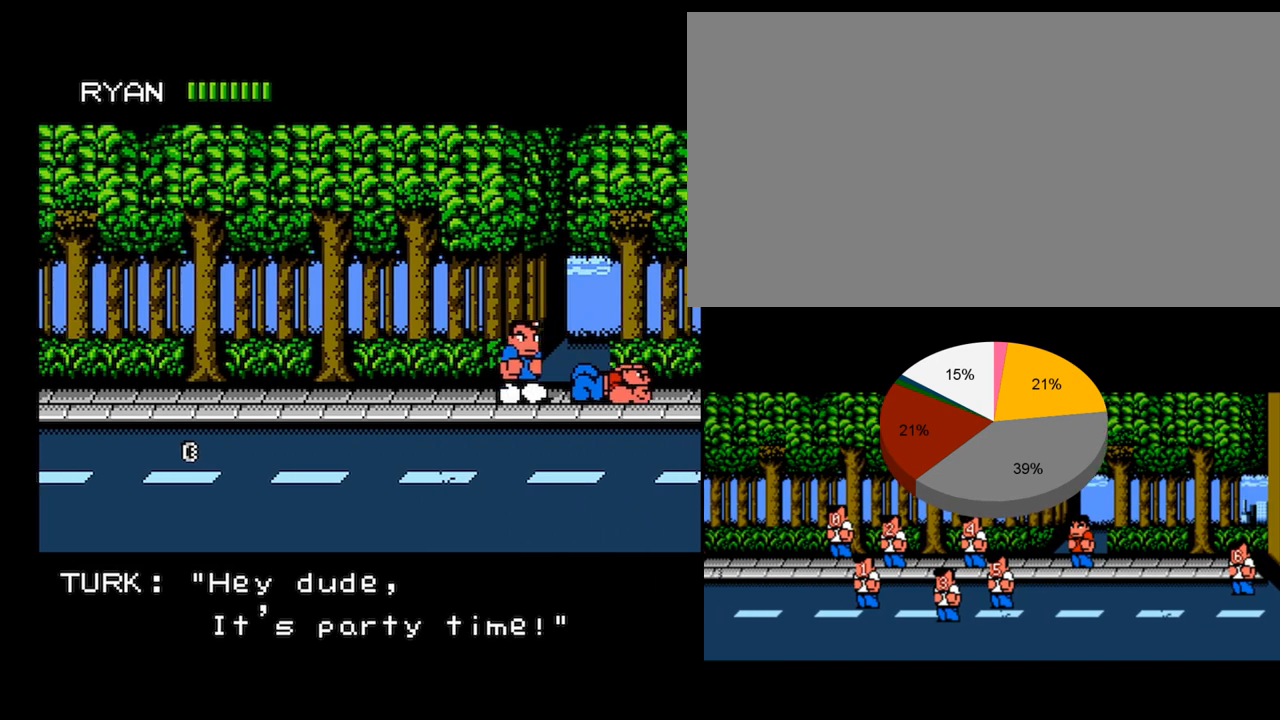
{"buttons": ["DPAD_LEFT"], "events": [[66, "DPAD_RIGHT", "up"], [433, "A", "up"], [433, "DPAD_LEFT", "down"]]}